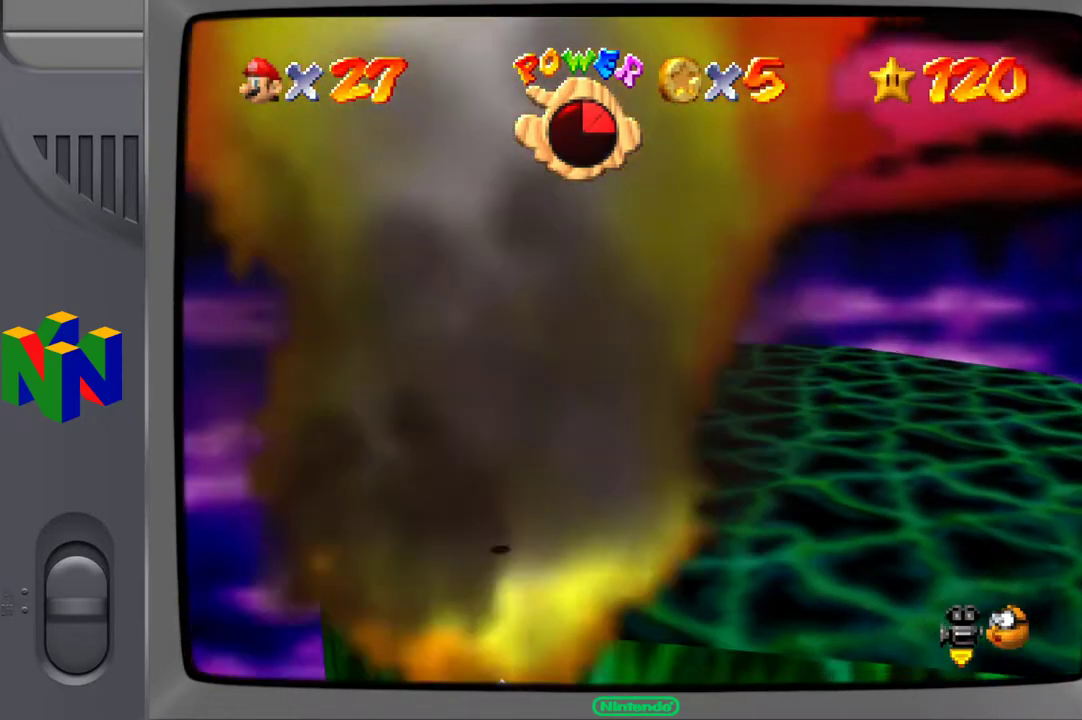
Gameplay with a controller (Xbox layout); each line is a JSON object with the inputs held at the frame after it. "events" lists button and stick changes between this image and that frame as [ms after this image, input, new state], when the widget could be followed in between. Not read: L3 R3.
{"buttons": [], "left_stick": "right", "right_stick": "center", "events": [[183, "left_stick", "right"]]}
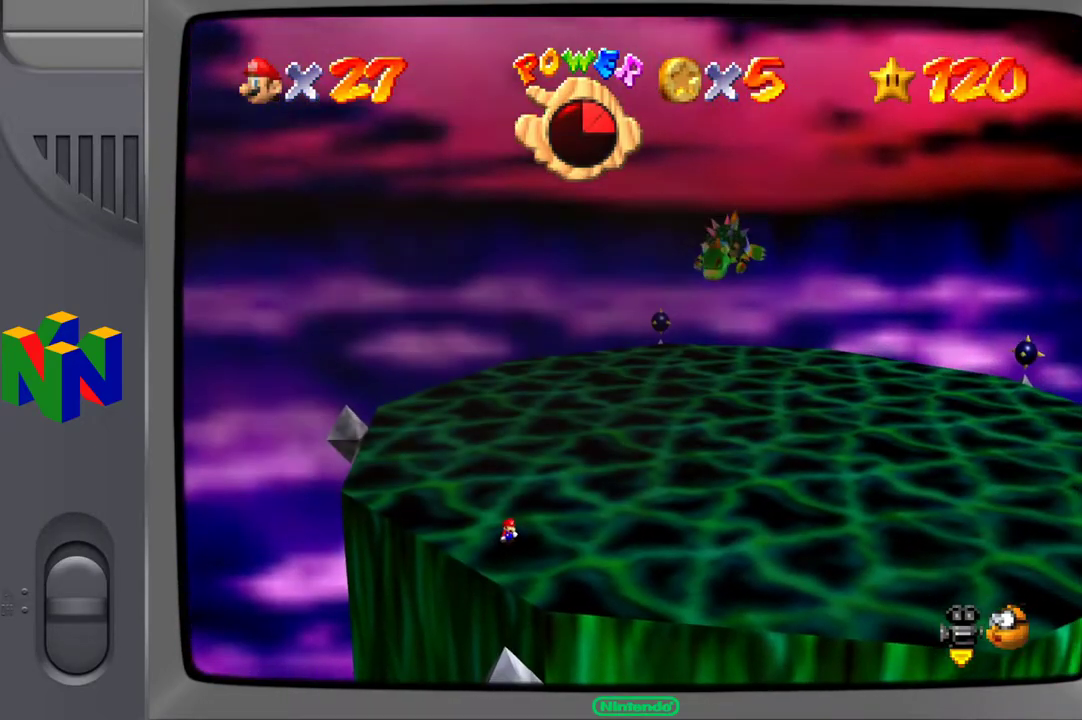
{"buttons": [], "left_stick": "right", "right_stick": "center", "events": []}
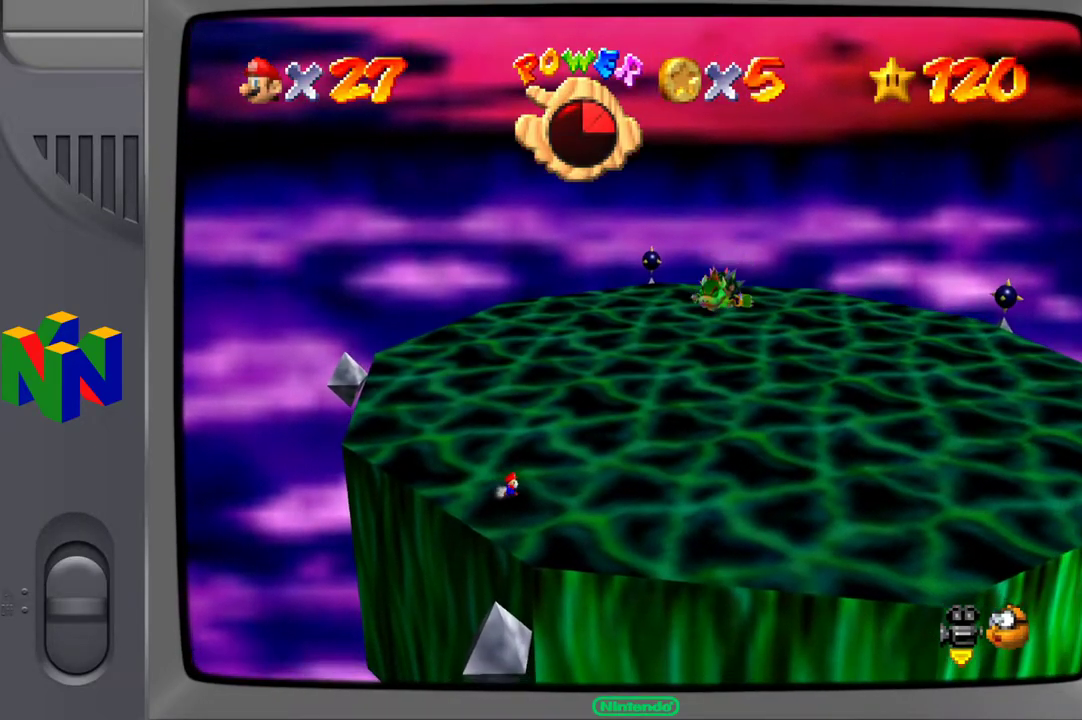
{"buttons": [], "left_stick": "right", "right_stick": "center", "events": []}
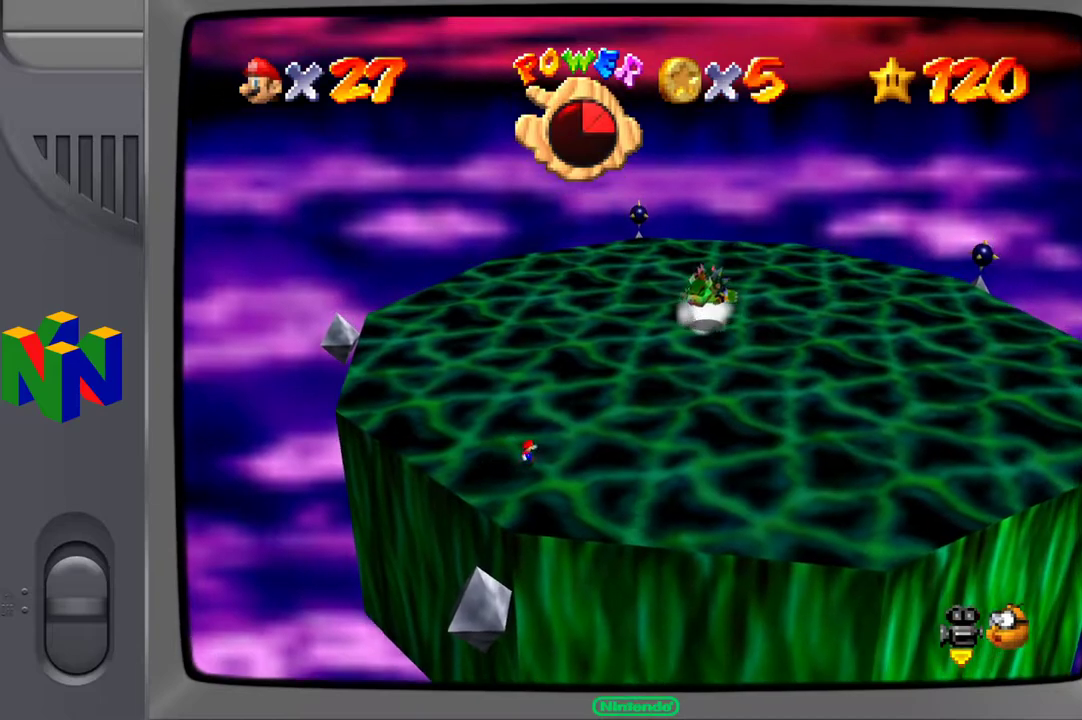
{"buttons": [], "left_stick": "right", "right_stick": "center", "events": []}
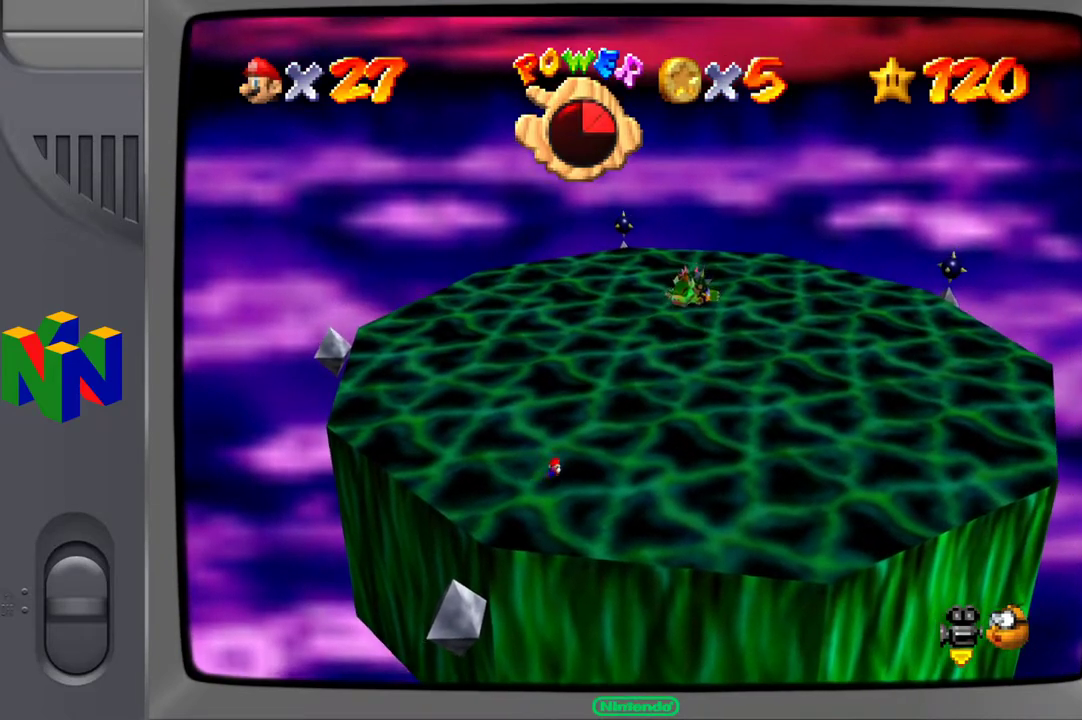
{"buttons": [], "left_stick": "right", "right_stick": "center", "events": []}
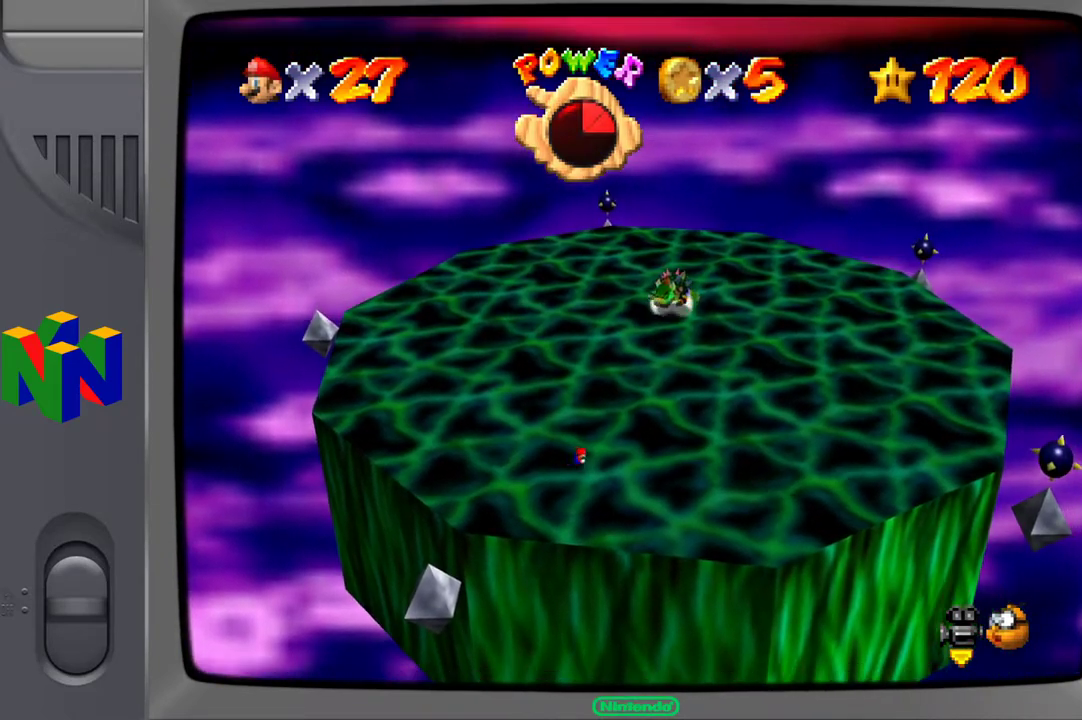
{"buttons": [], "left_stick": "right", "right_stick": "center", "events": []}
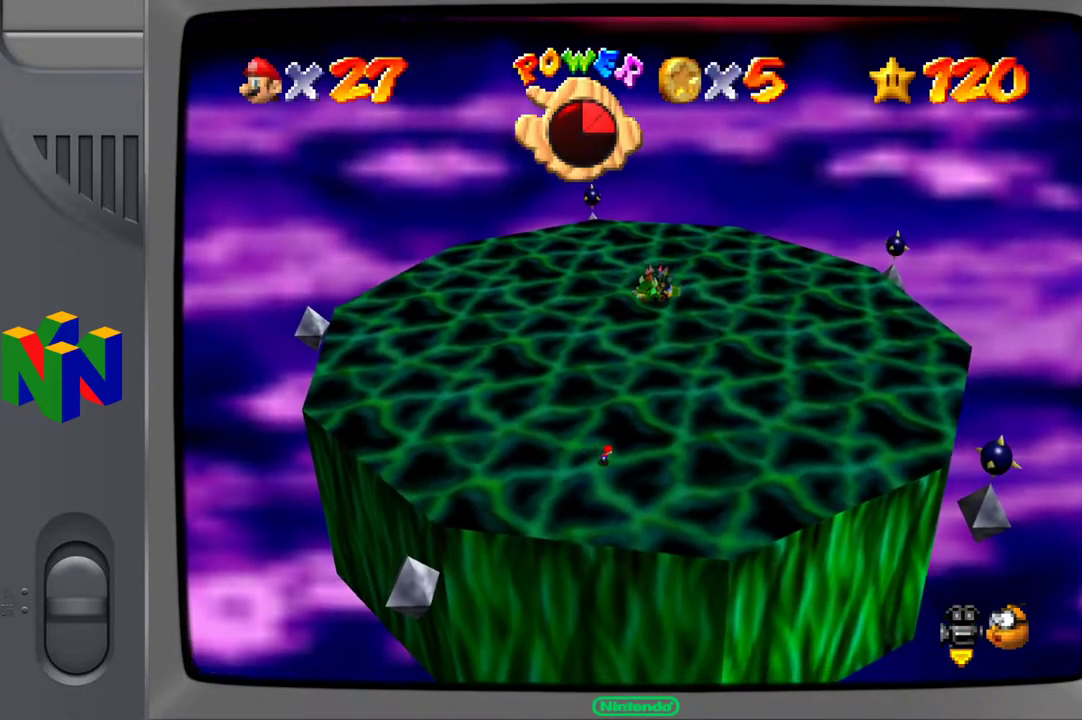
{"buttons": [], "left_stick": "right", "right_stick": "center", "events": []}
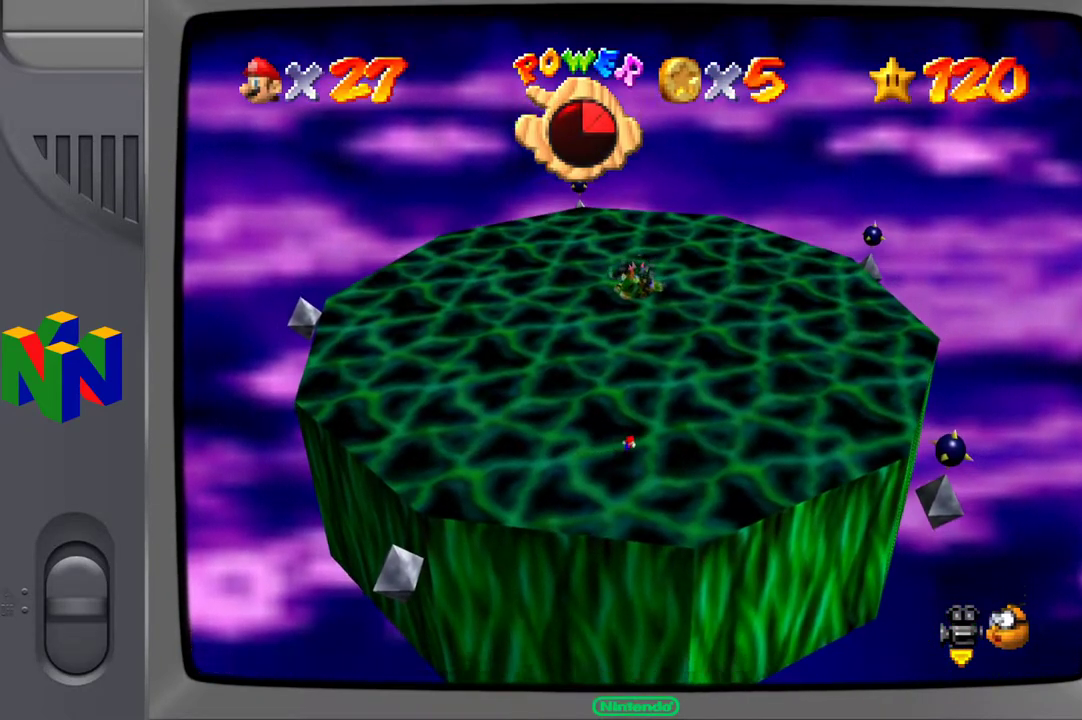
{"buttons": [], "left_stick": "right", "right_stick": "center", "events": []}
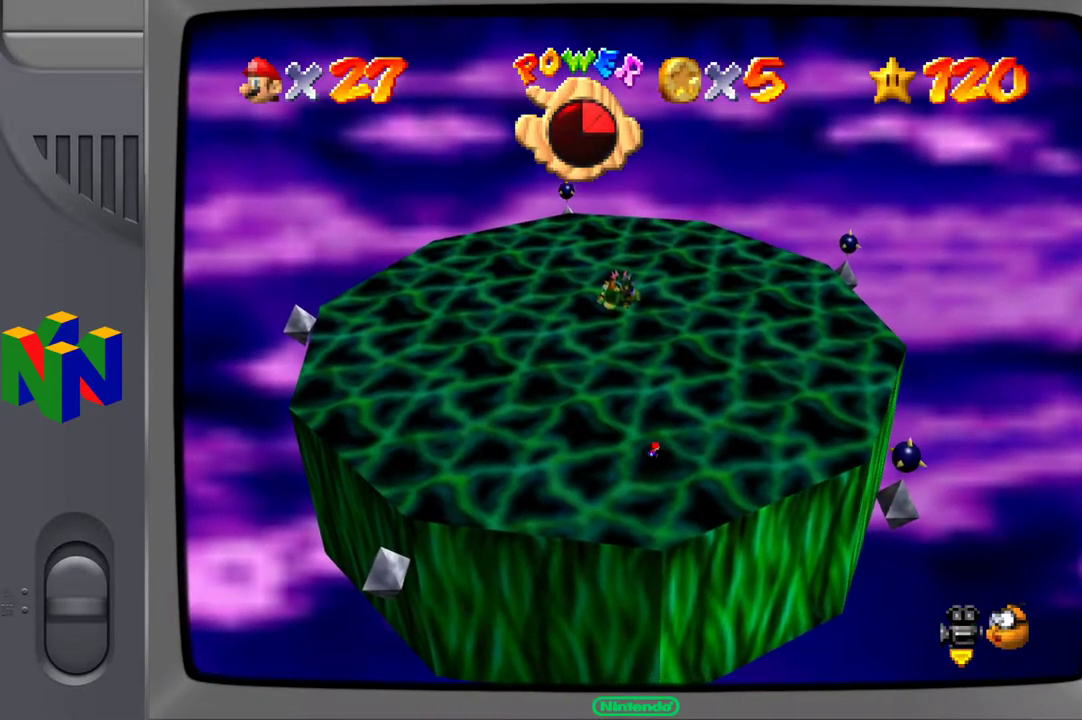
{"buttons": [], "left_stick": "up-right", "right_stick": "center", "events": [[417, "left_stick", "up-right"]]}
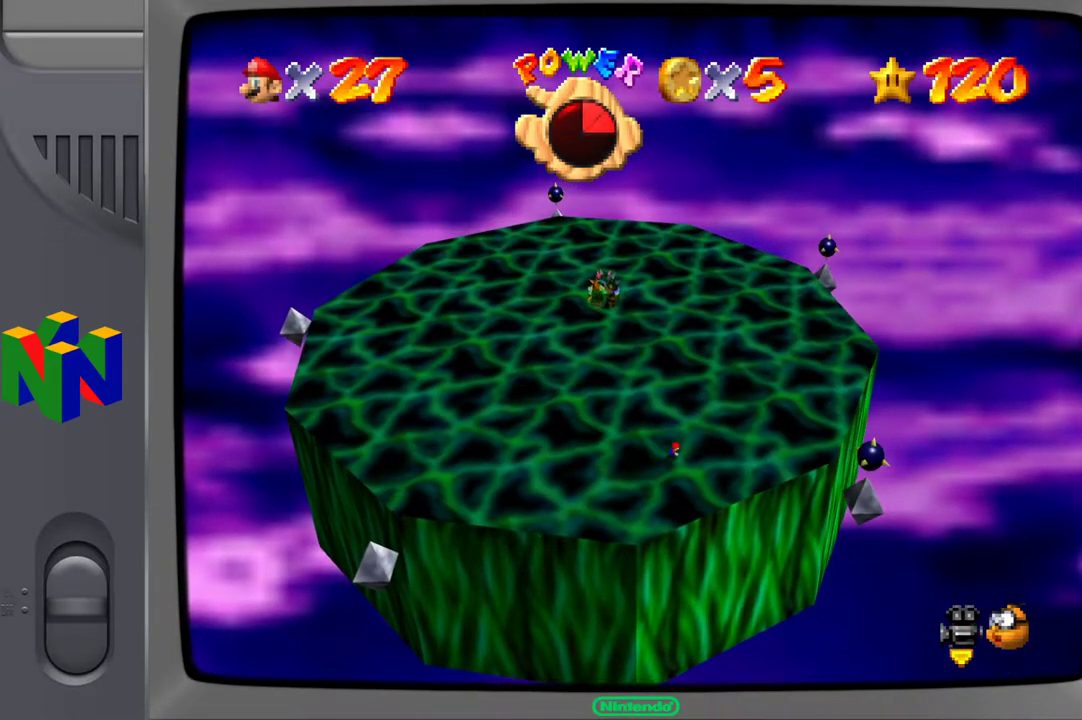
{"buttons": [], "left_stick": "up-right", "right_stick": "center", "events": []}
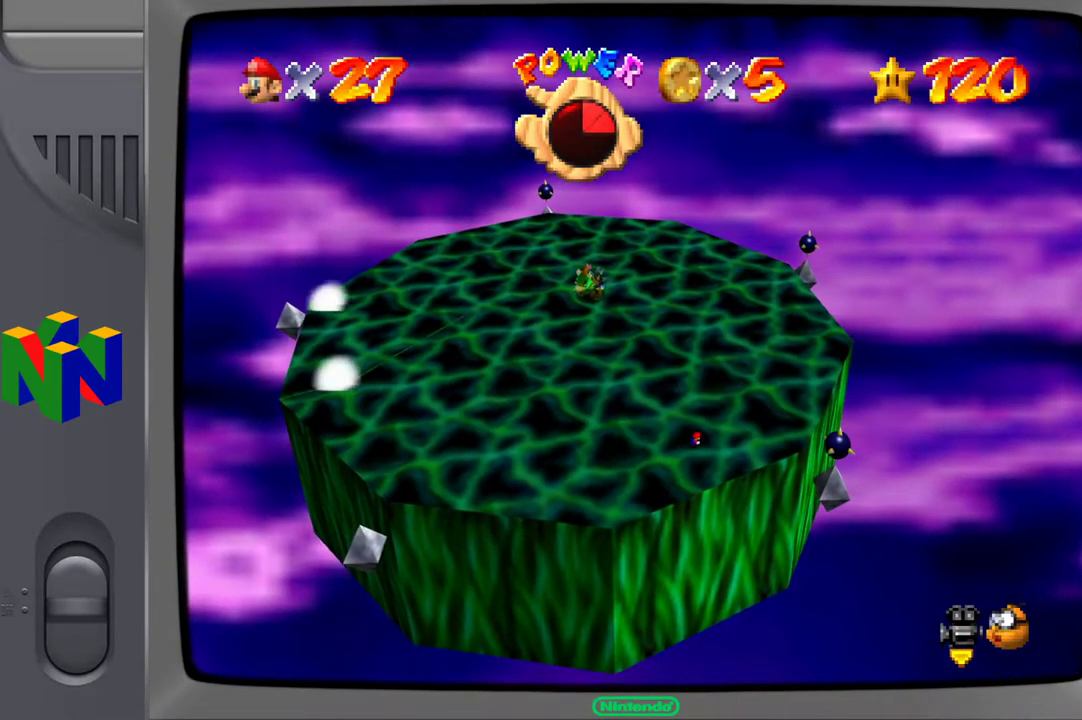
{"buttons": [], "left_stick": "up-right", "right_stick": "center", "events": []}
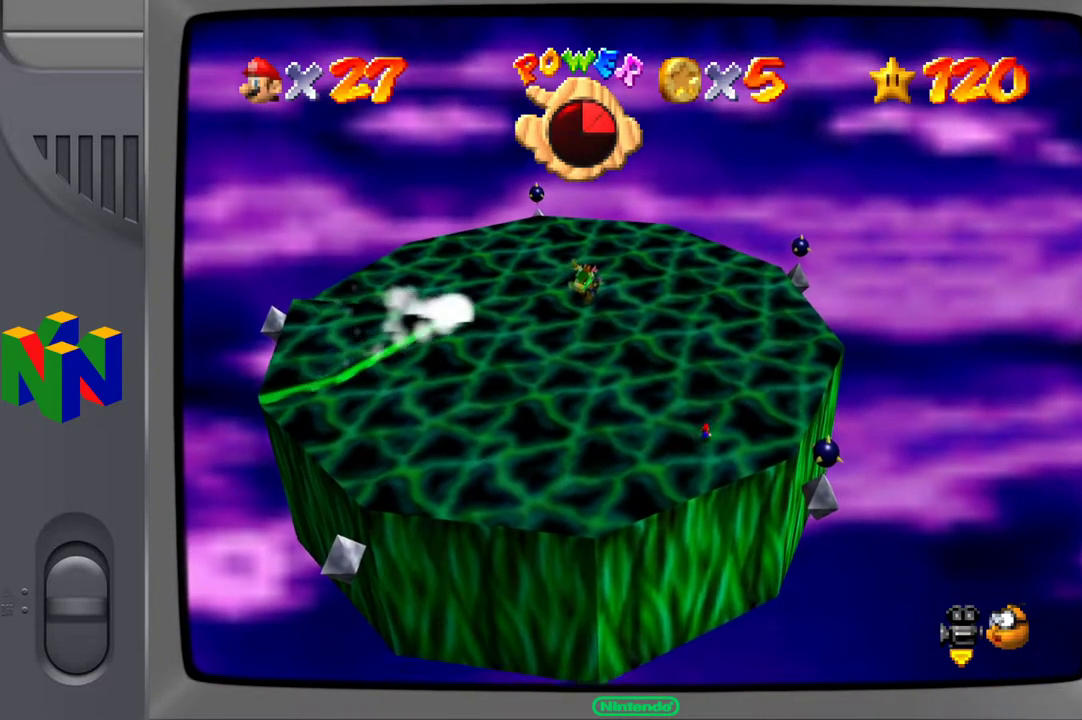
{"buttons": [], "left_stick": "up-right", "right_stick": "center", "events": []}
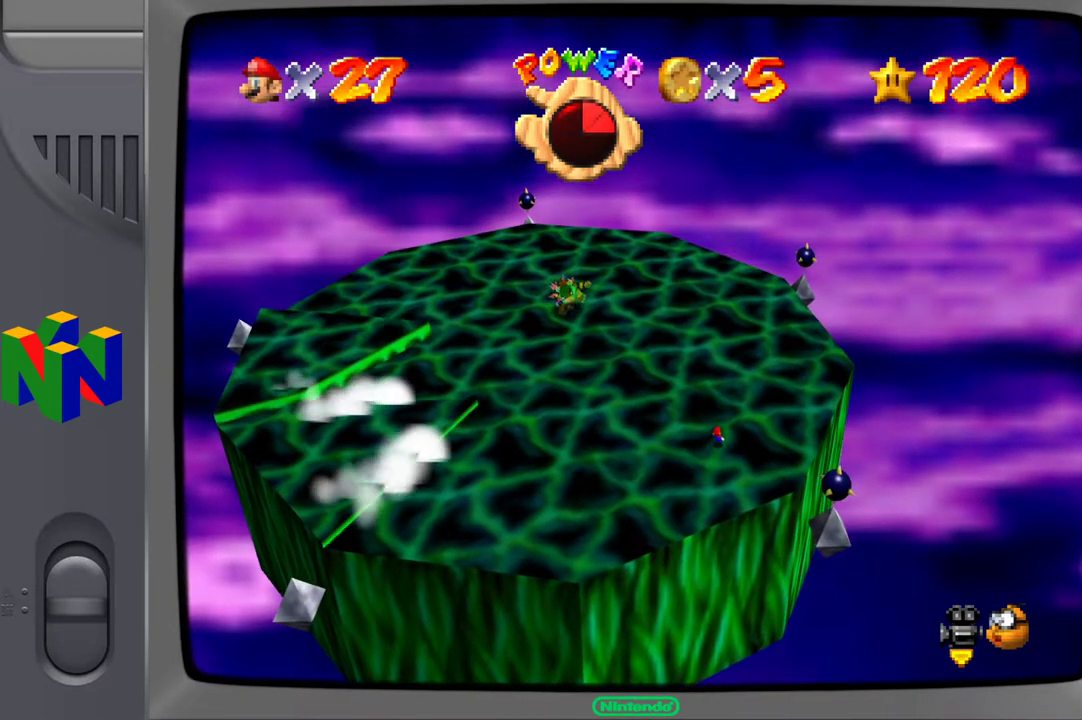
{"buttons": [], "left_stick": "up", "right_stick": "center", "events": [[100, "left_stick", "up"]]}
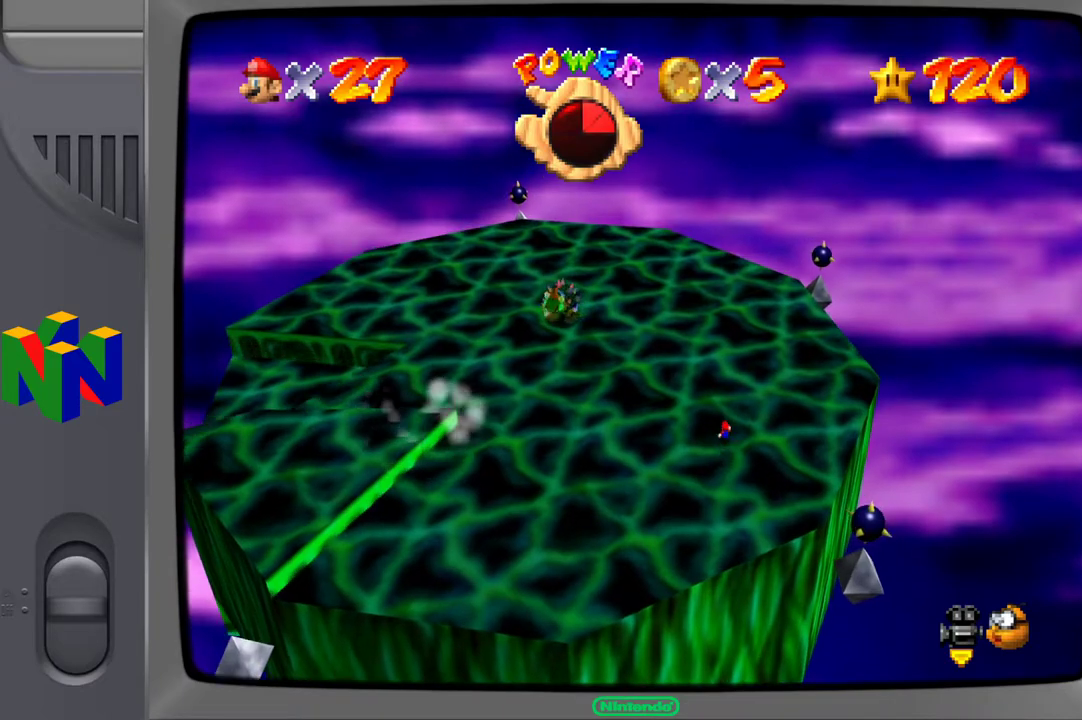
{"buttons": [], "left_stick": "up-left", "right_stick": "center", "events": [[67, "left_stick", "up-left"]]}
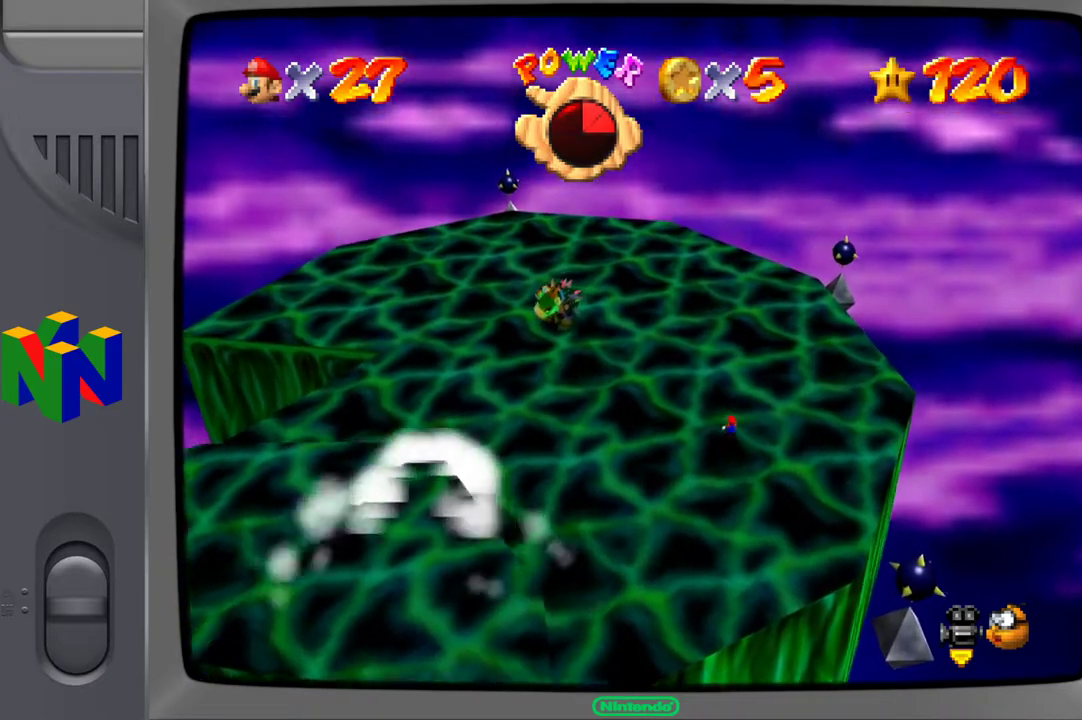
{"buttons": [], "left_stick": "down-left", "right_stick": "center", "events": [[367, "left_stick", "down-left"]]}
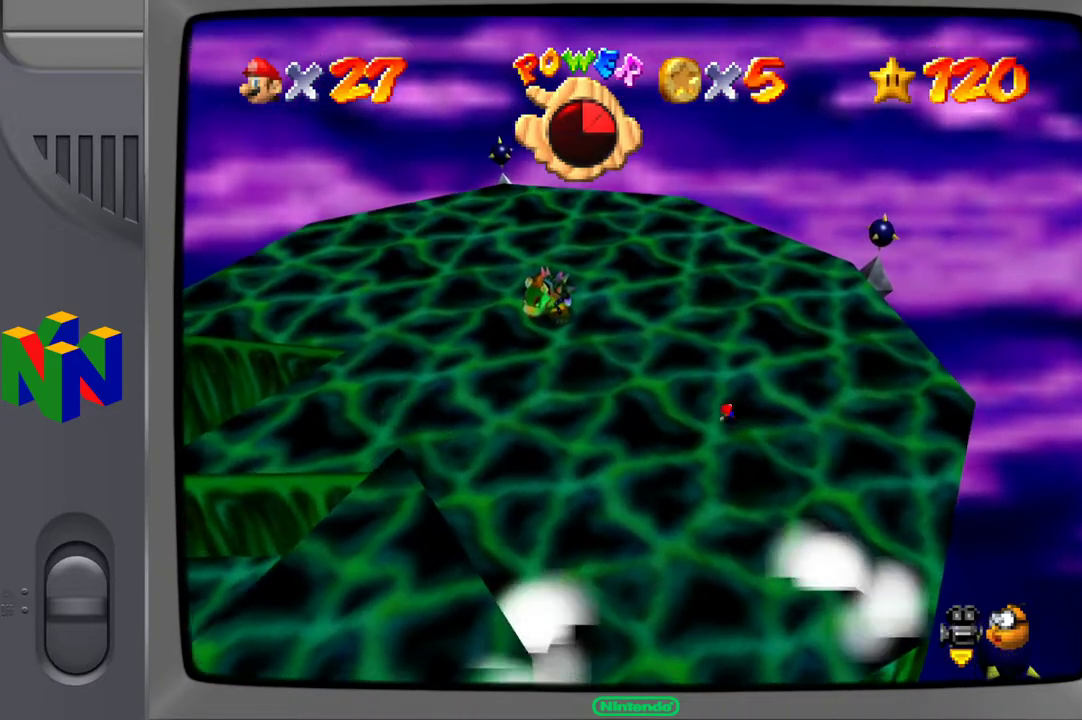
{"buttons": [], "left_stick": "down-left", "right_stick": "center", "events": []}
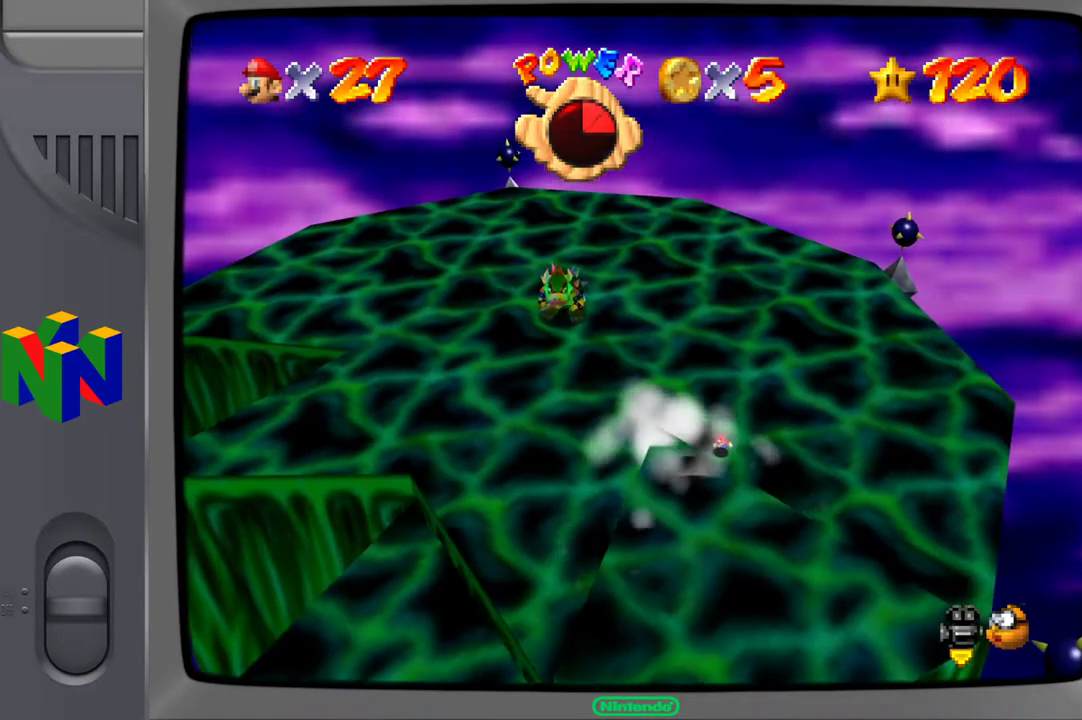
{"buttons": [], "left_stick": "up-right", "right_stick": "center", "events": [[167, "left_stick", "right"], [217, "left_stick", "up-right"]]}
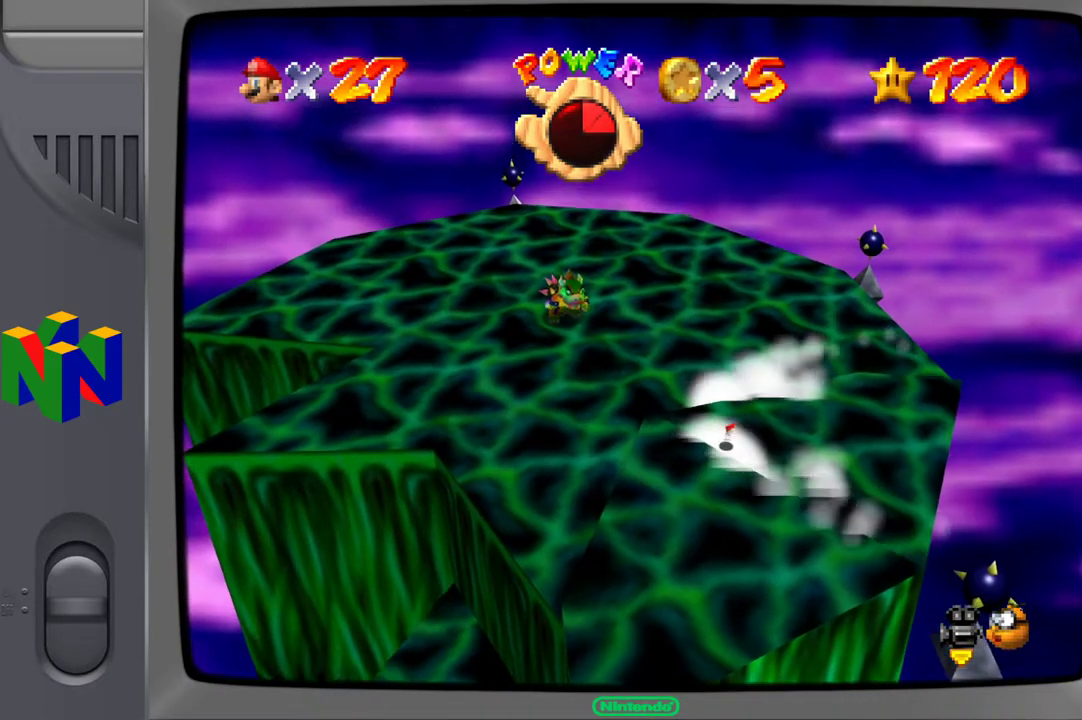
{"buttons": ["A"], "left_stick": "left", "right_stick": "center", "events": [[167, "left_stick", "up"], [267, "left_stick", "up-left"], [367, "left_stick", "left"], [450, "A", "down"]]}
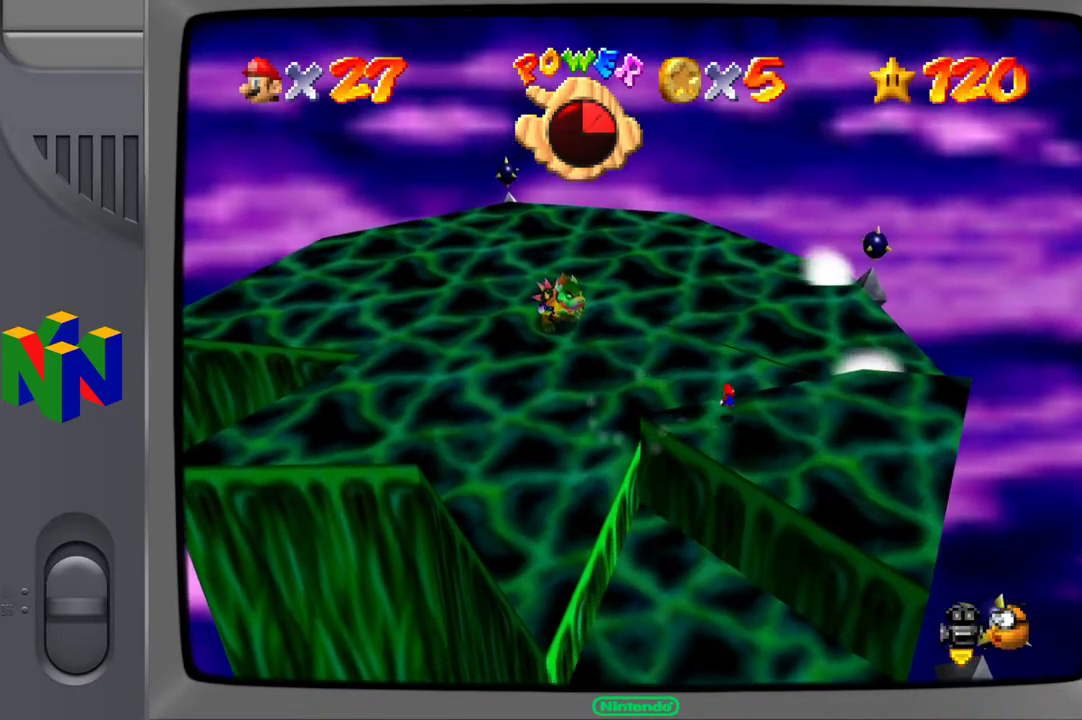
{"buttons": [], "left_stick": "left", "right_stick": "center", "events": [[383, "A", "up"]]}
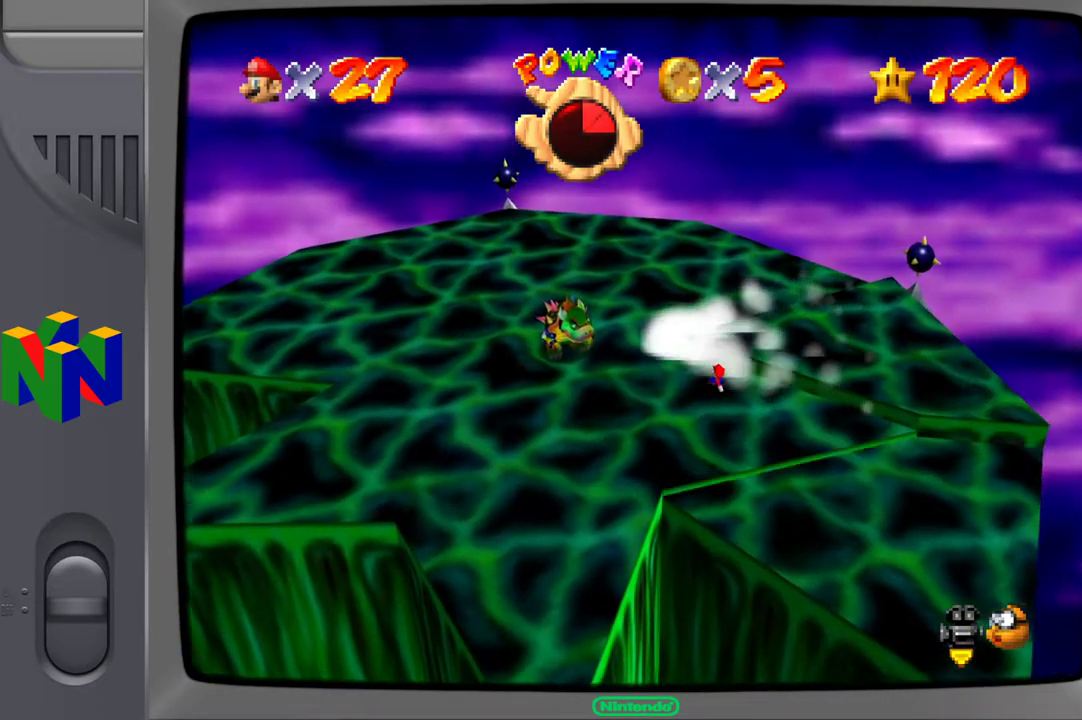
{"buttons": [], "left_stick": "down-left", "right_stick": "center", "events": [[83, "left_stick", "center"], [267, "left_stick", "down-left"]]}
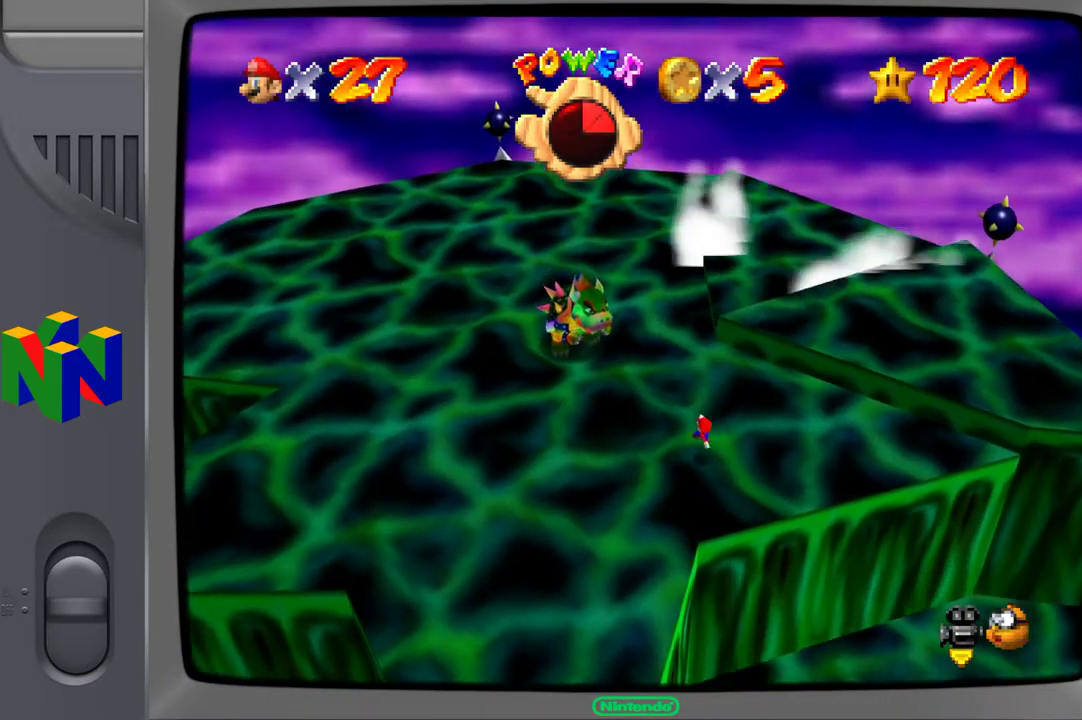
{"buttons": [], "left_stick": "down-left", "right_stick": "center", "events": []}
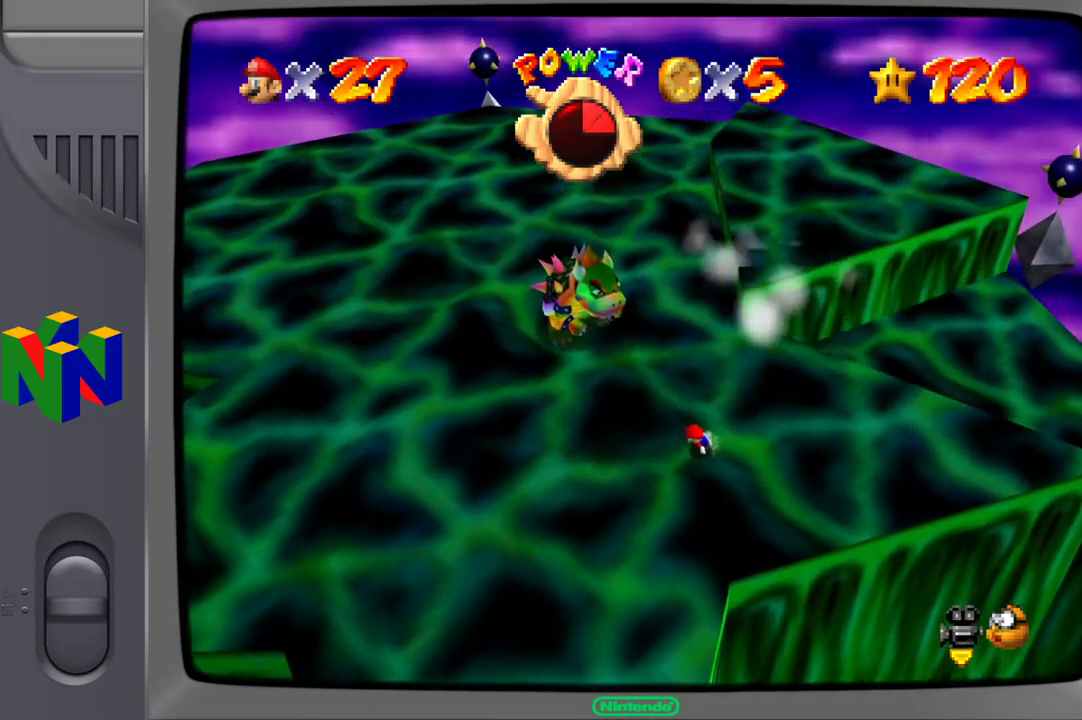
{"buttons": [], "left_stick": "down-left", "right_stick": "center", "events": []}
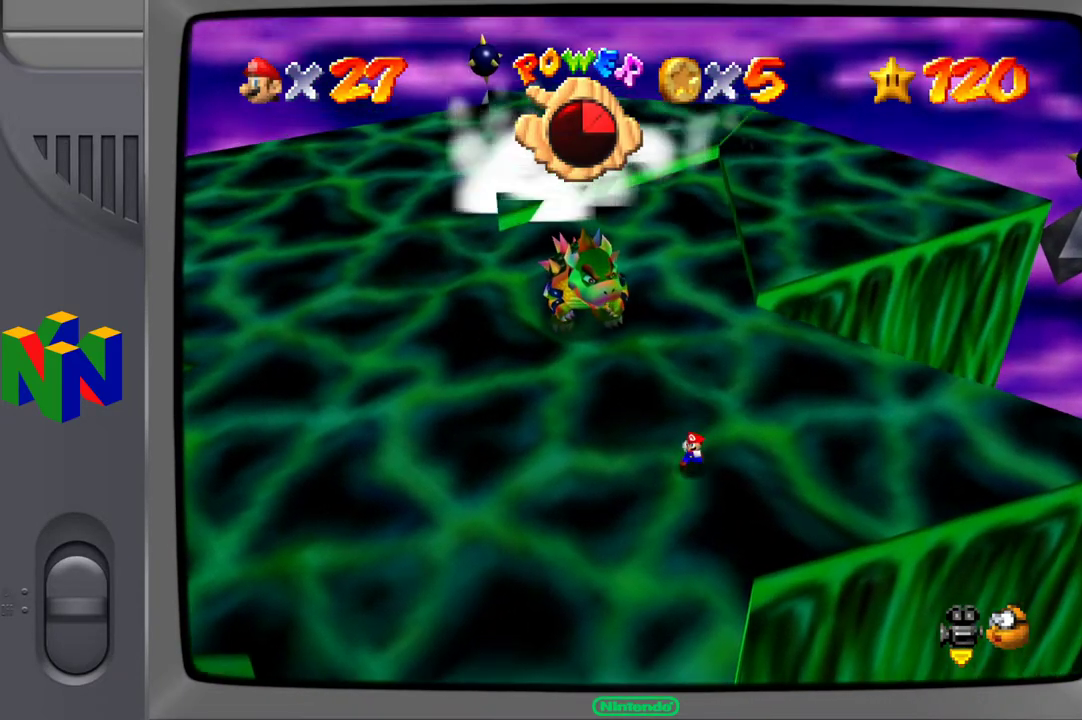
{"buttons": [], "left_stick": "left", "right_stick": "center", "events": [[467, "left_stick", "left"]]}
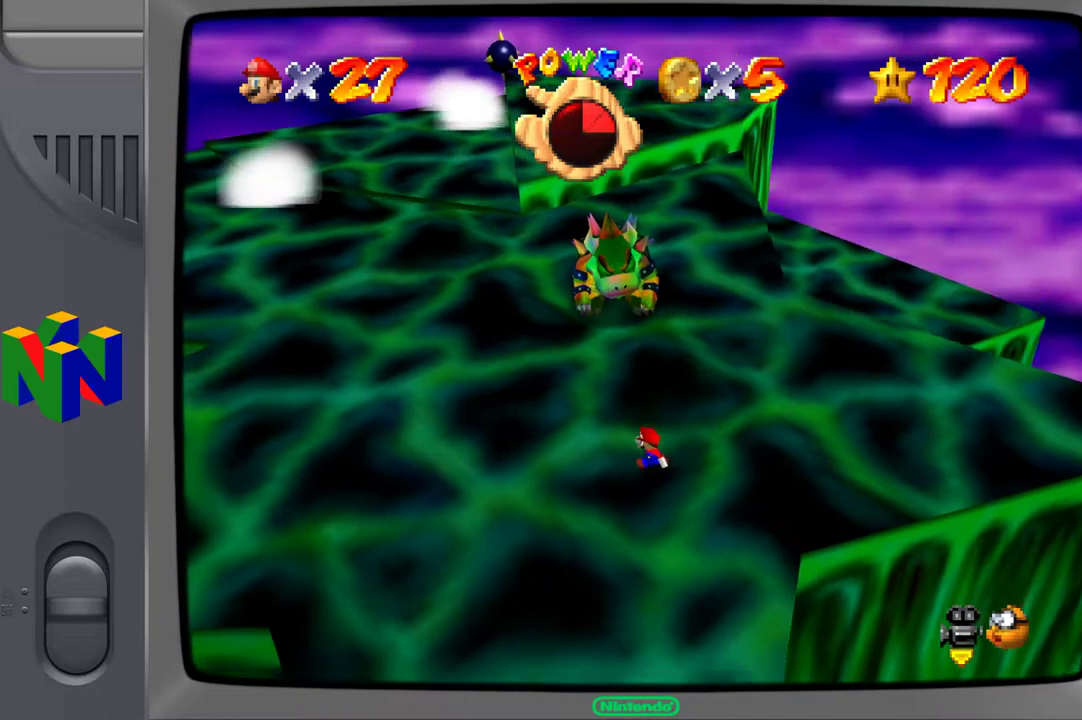
{"buttons": [], "left_stick": "left", "right_stick": "center", "events": []}
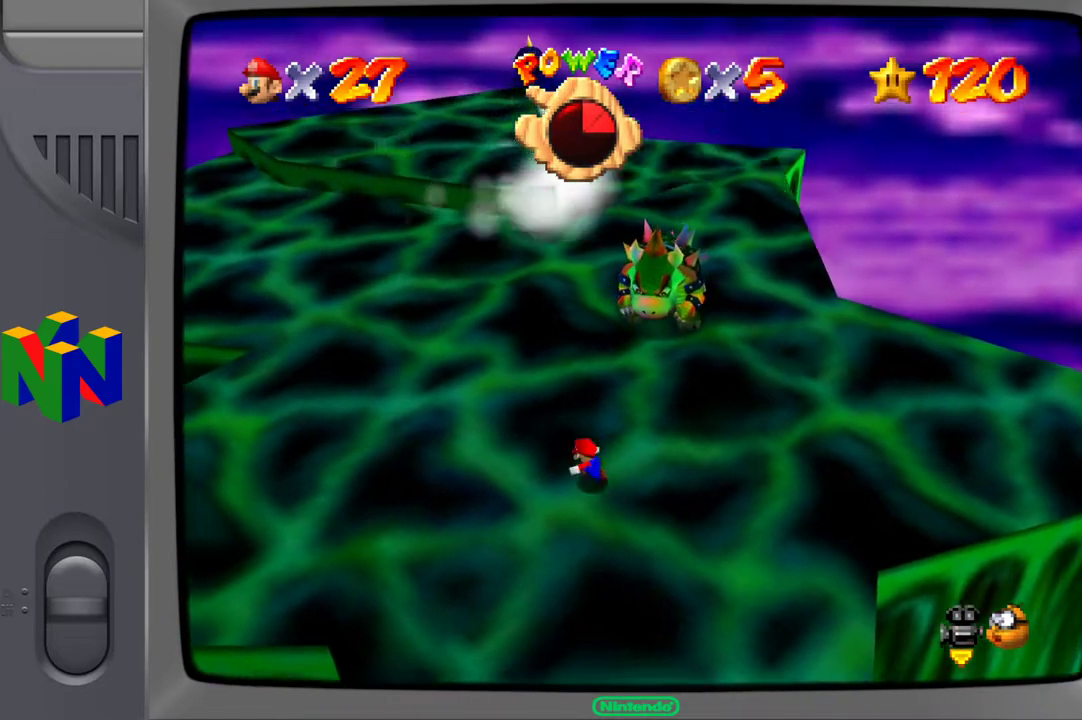
{"buttons": [], "left_stick": "left", "right_stick": "center", "events": []}
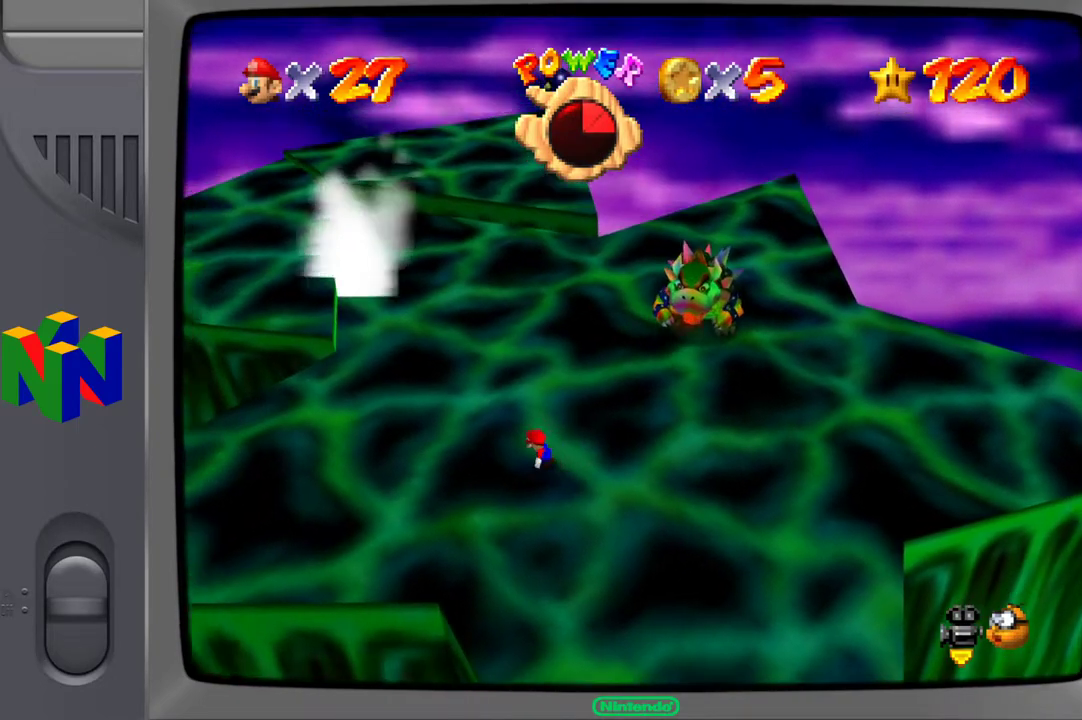
{"buttons": [], "left_stick": "up-left", "right_stick": "center", "events": [[17, "left_stick", "up-left"]]}
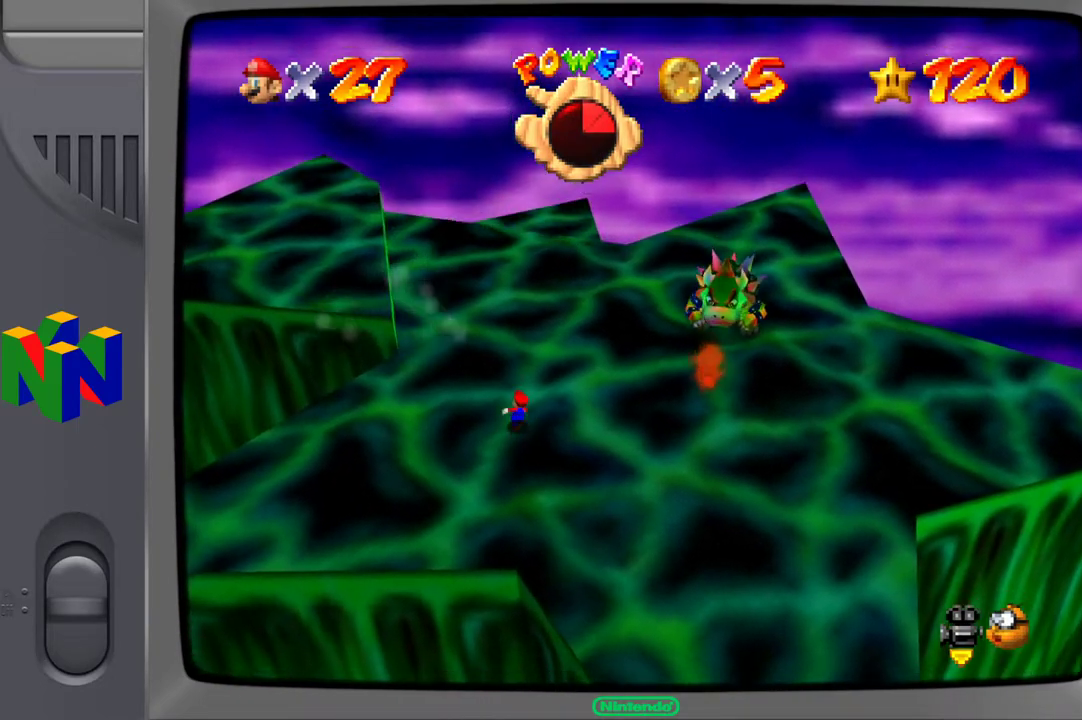
{"buttons": [], "left_stick": "up", "right_stick": "center", "events": [[133, "left_stick", "up"]]}
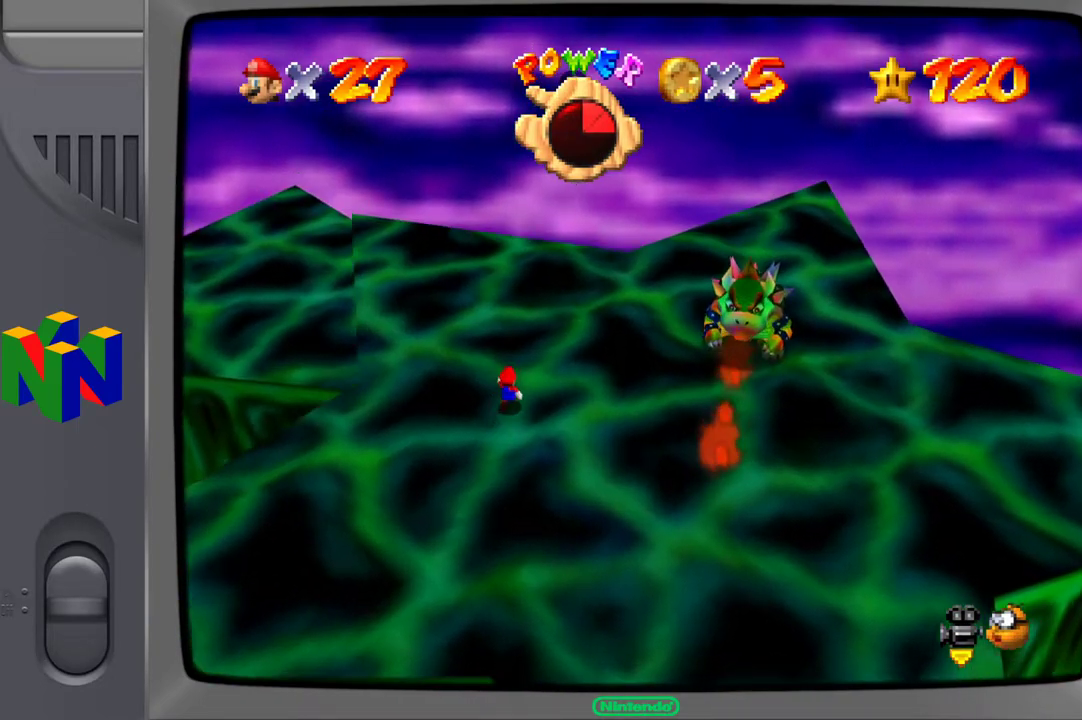
{"buttons": [], "left_stick": "up-left", "right_stick": "center", "events": [[483, "left_stick", "up-left"]]}
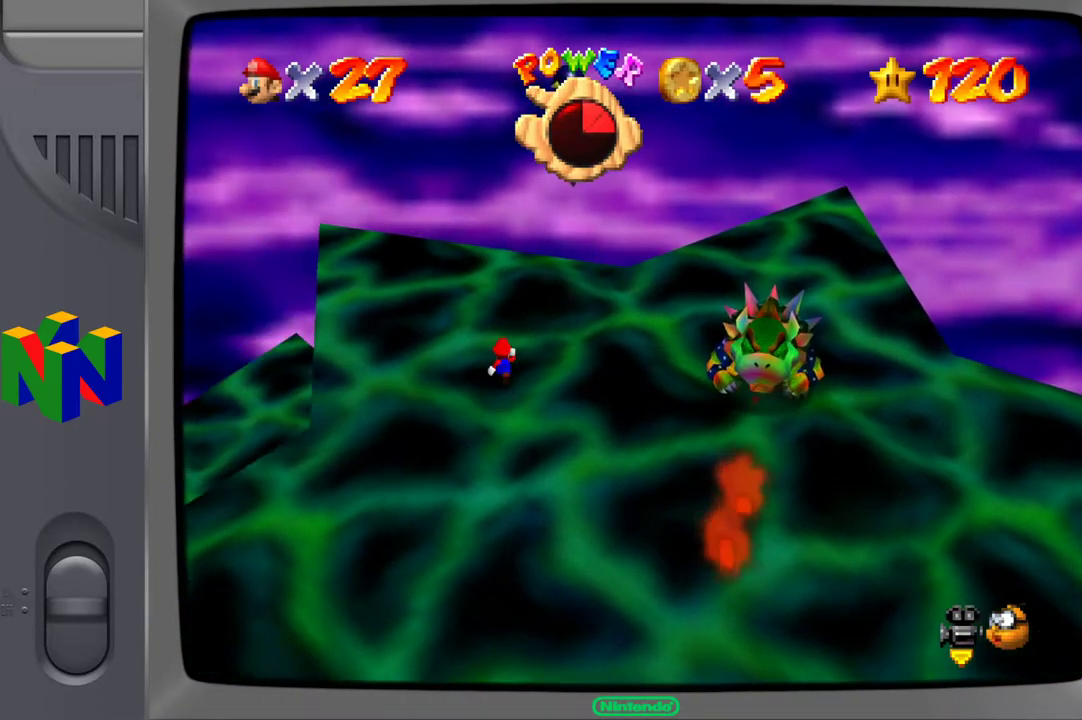
{"buttons": [], "left_stick": "down", "right_stick": "center", "events": [[100, "left_stick", "left"], [200, "left_stick", "down-left"], [333, "left_stick", "down"]]}
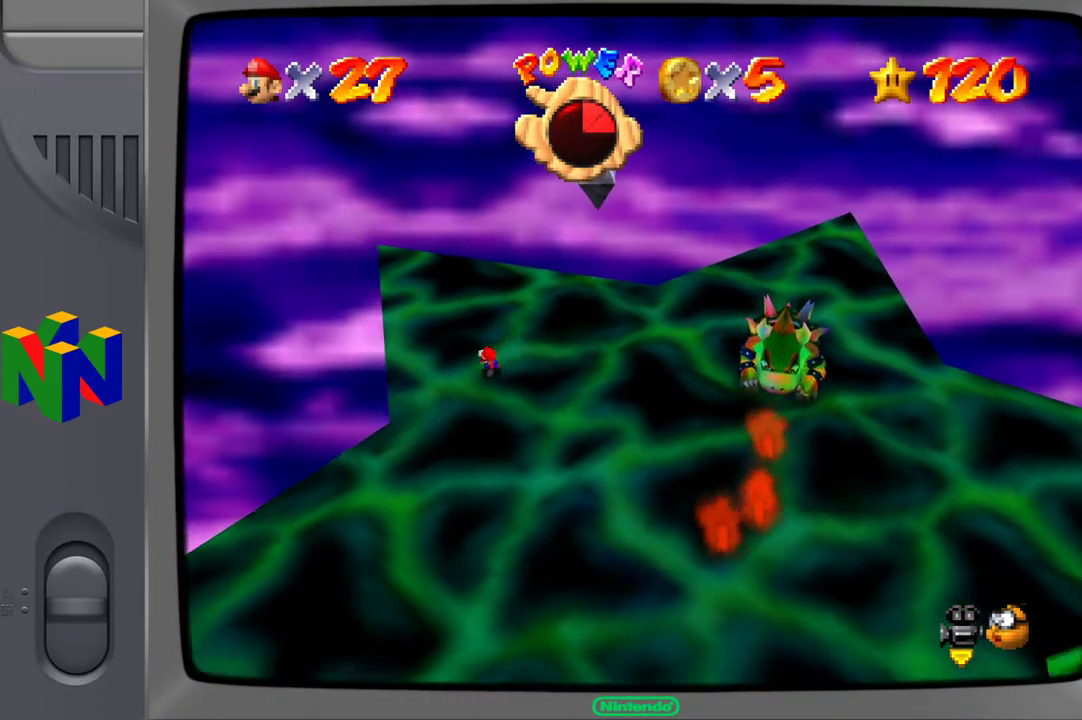
{"buttons": [], "left_stick": "down", "right_stick": "center", "events": []}